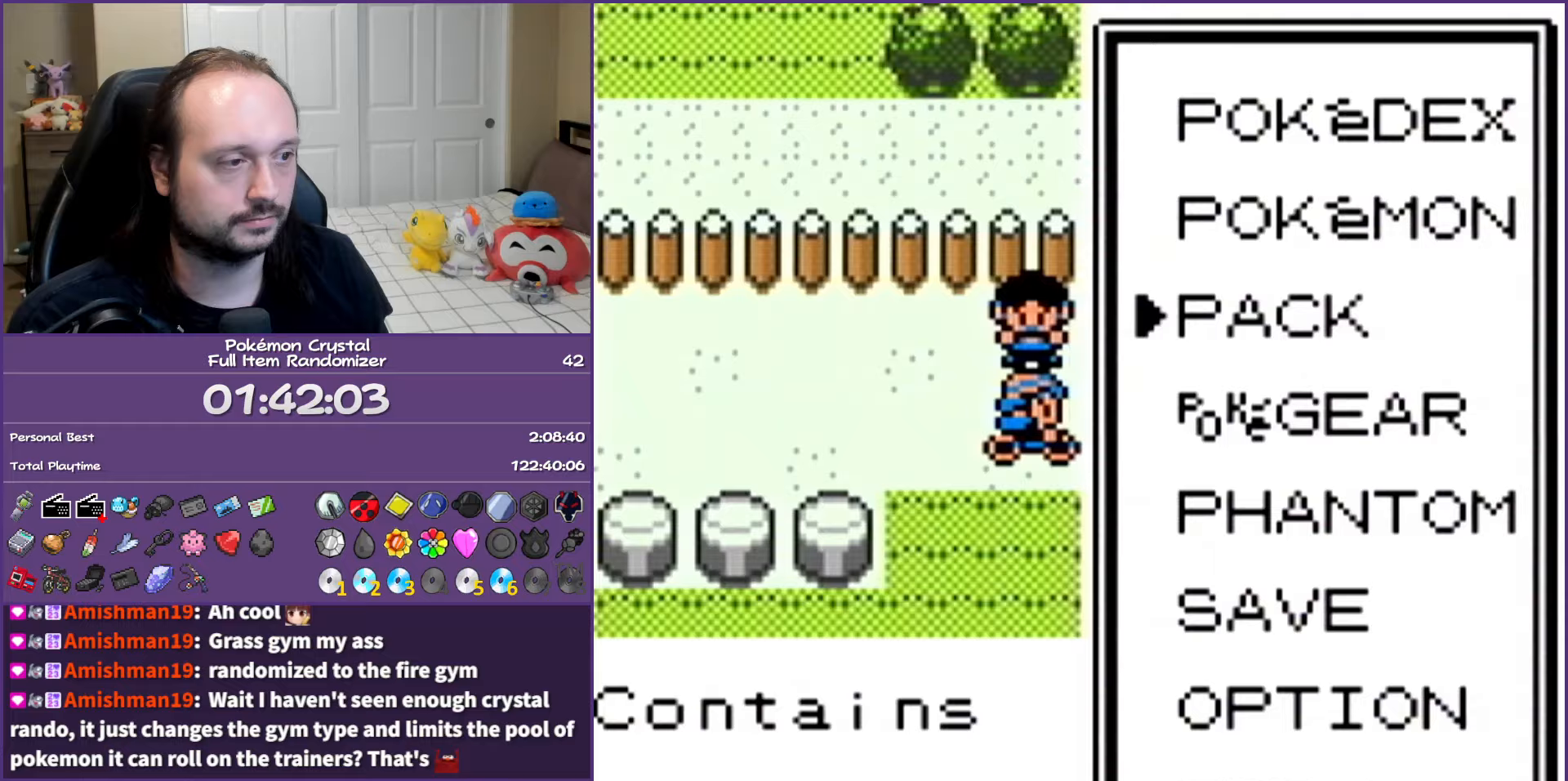
Gameplay with a controller (Nintendo layout); each line is a JSON object with the inputs held at the frame after it. "events" lists button and stick changes between this image and that frame as [ms after this image, input, new state], when the widget could be followed in between. Not read: L3 R3.
{"buttons": ["B", "DPAD_RIGHT"], "events": [[50, "B", "up"], [117, "B", "down"]]}
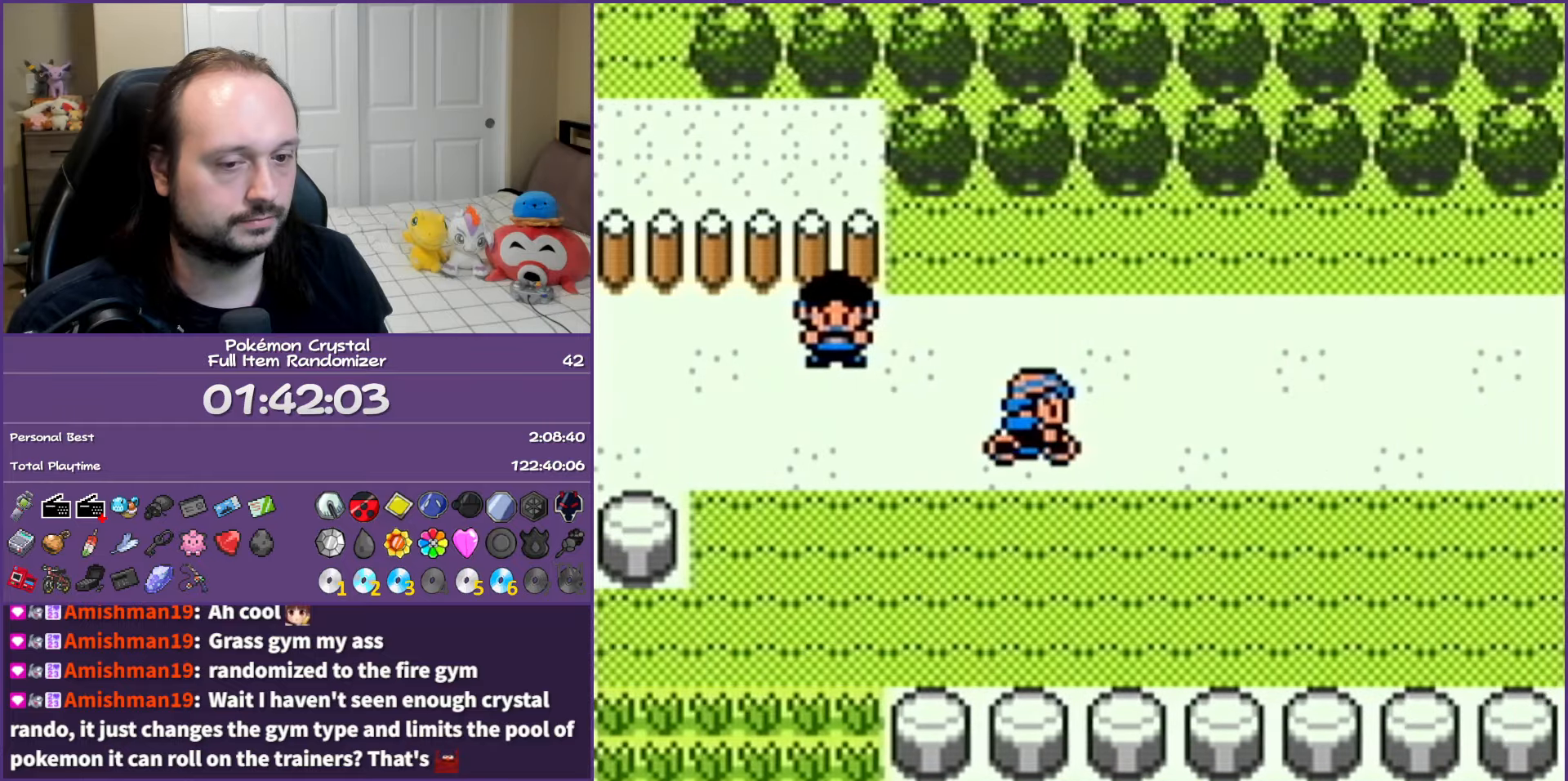
{"buttons": ["B", "DPAD_RIGHT"], "events": []}
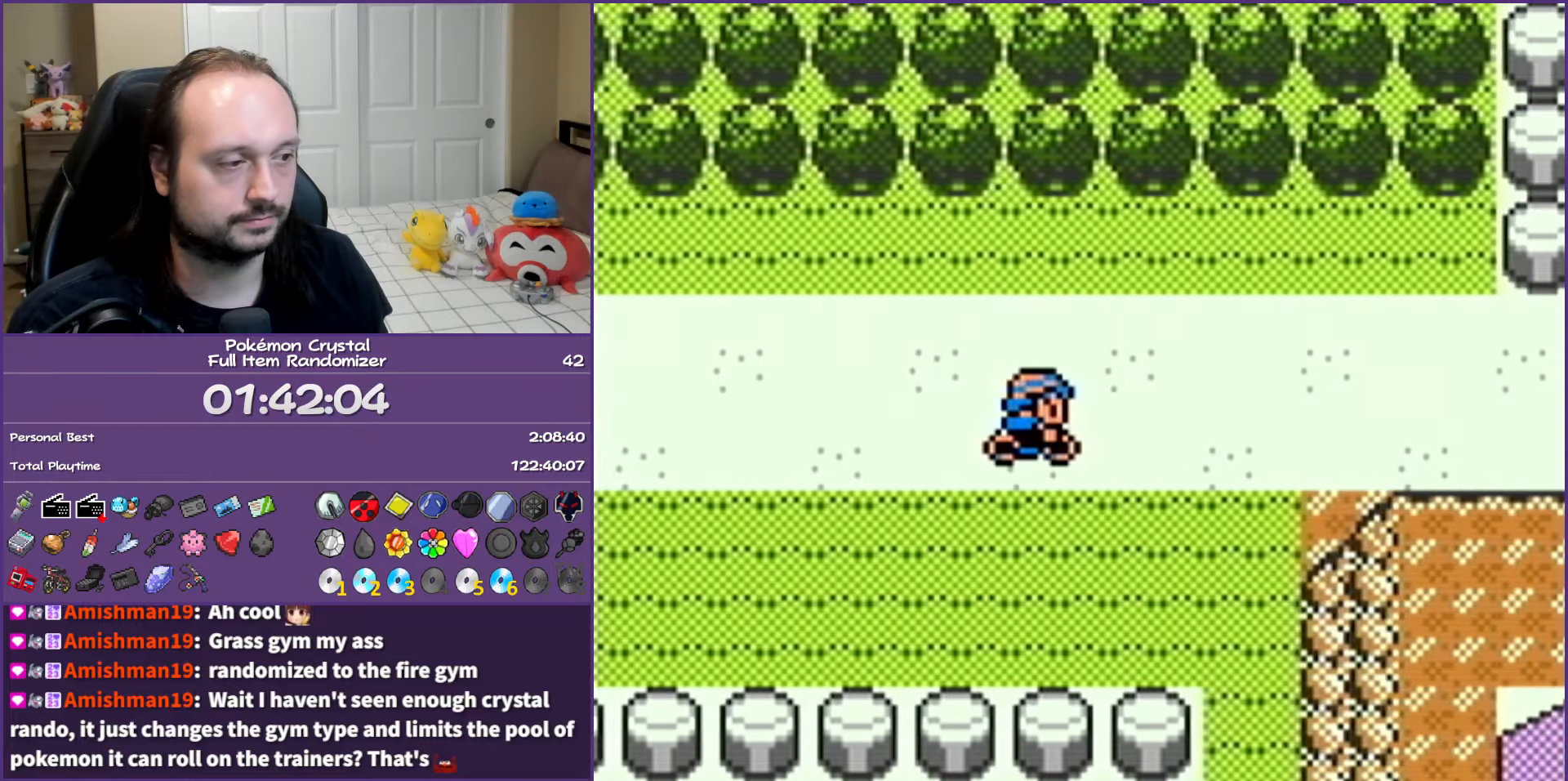
{"buttons": ["B", "DPAD_DOWN"], "events": [[200, "DPAD_DOWN", "down"], [250, "DPAD_RIGHT", "up"]]}
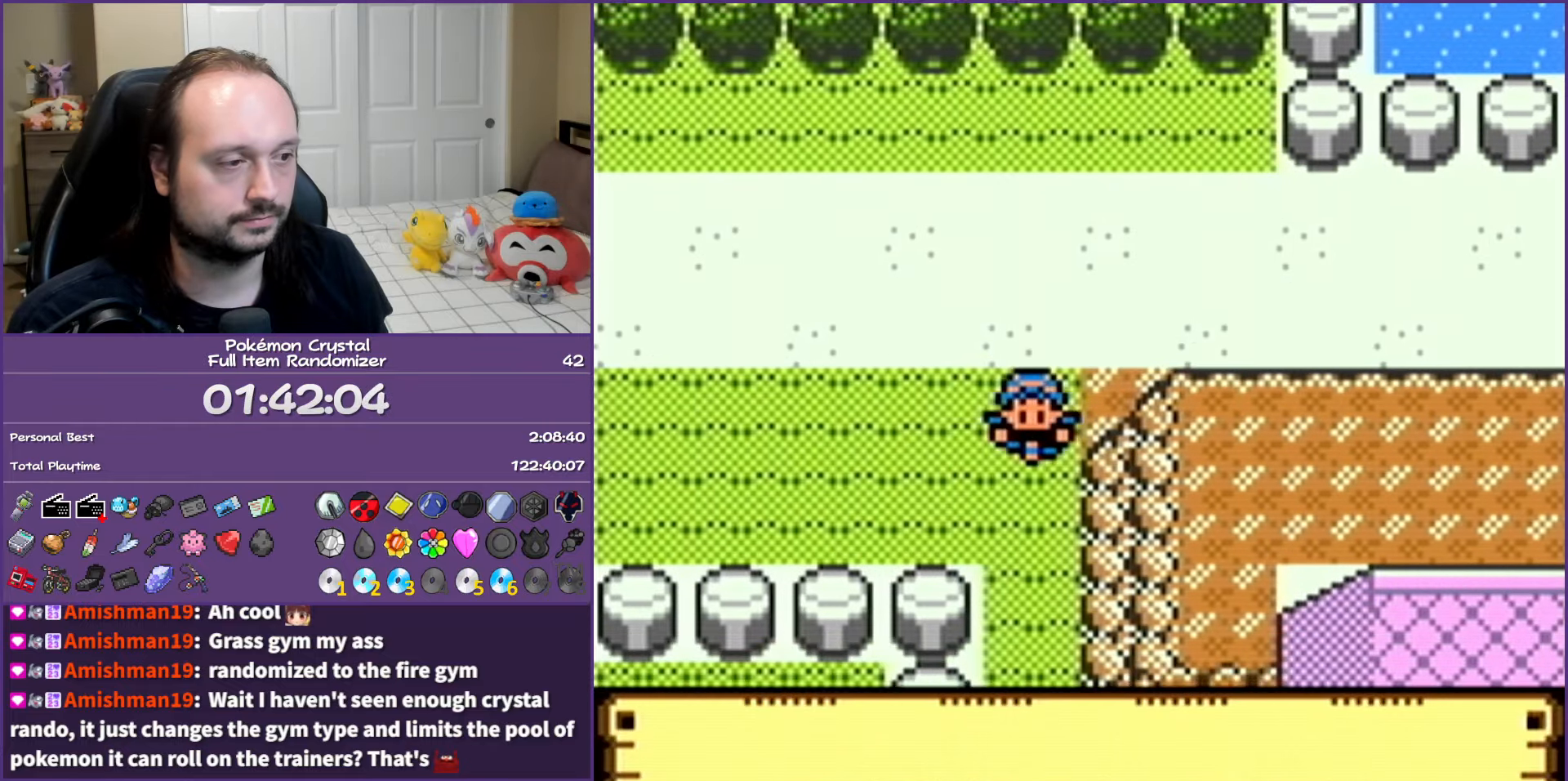
{"buttons": ["B", "DPAD_DOWN"], "events": []}
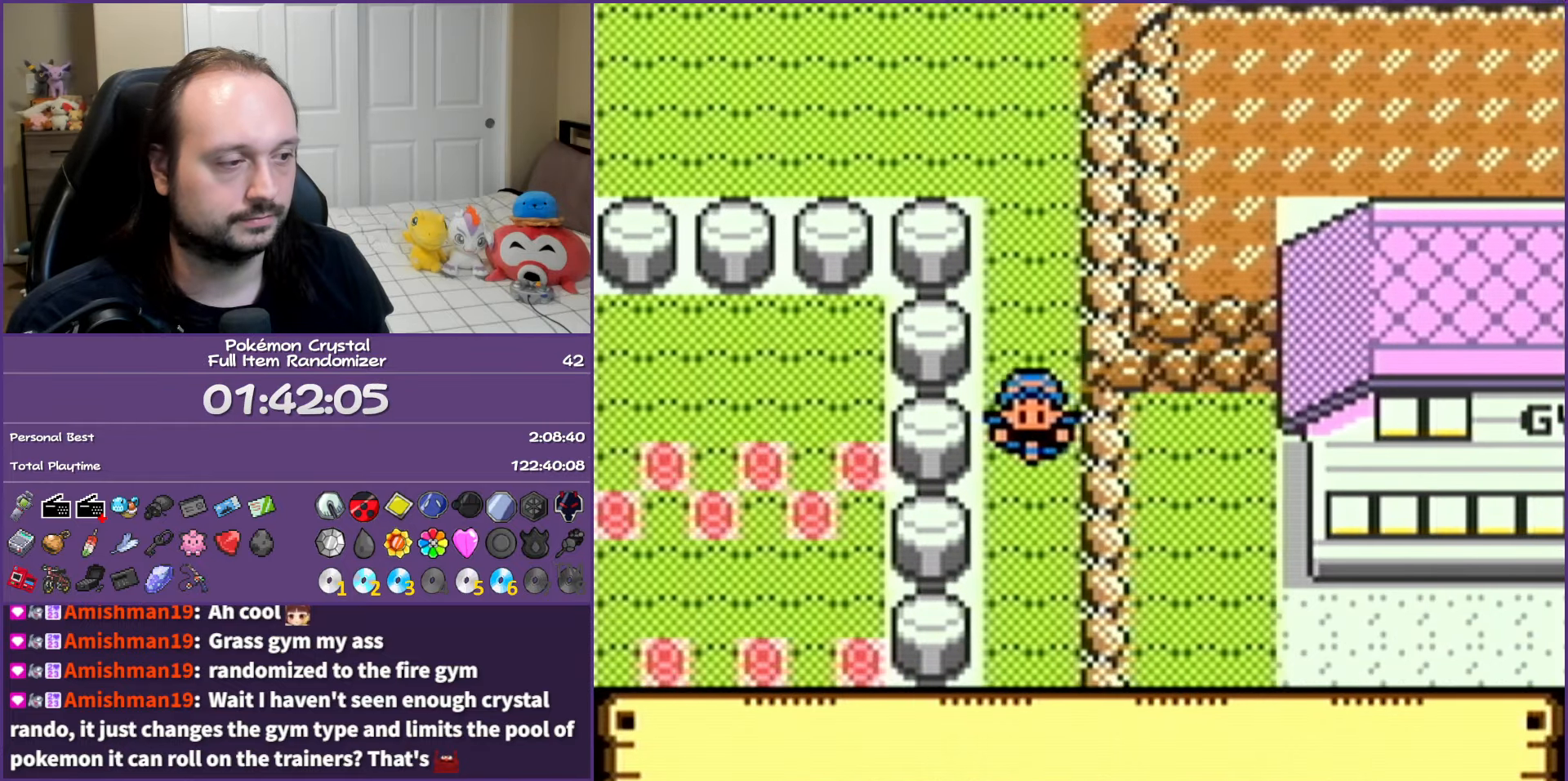
{"buttons": ["B", "DPAD_DOWN"], "events": []}
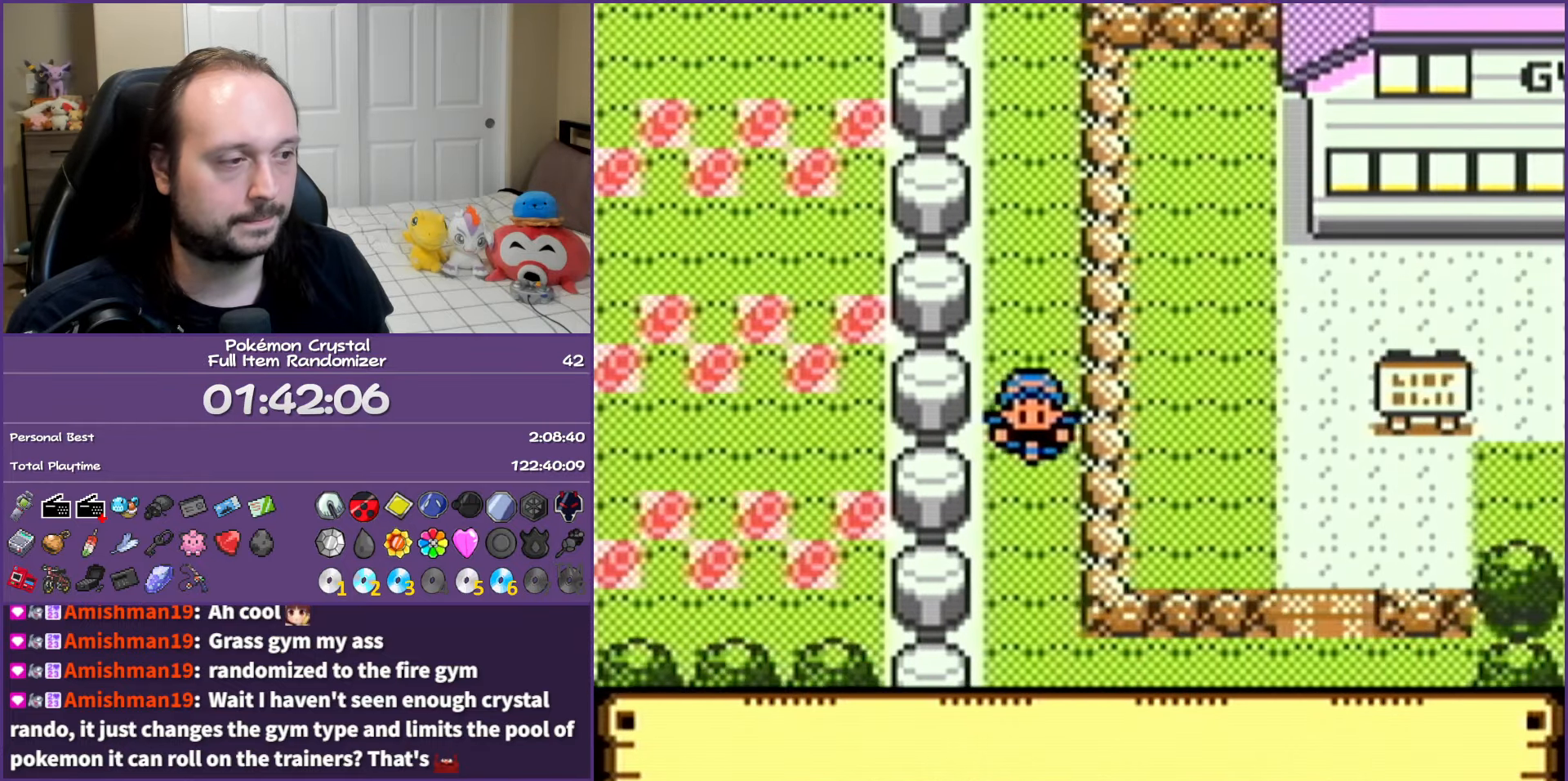
{"buttons": ["B", "DPAD_RIGHT"], "events": [[200, "DPAD_RIGHT", "down"], [250, "DPAD_DOWN", "up"]]}
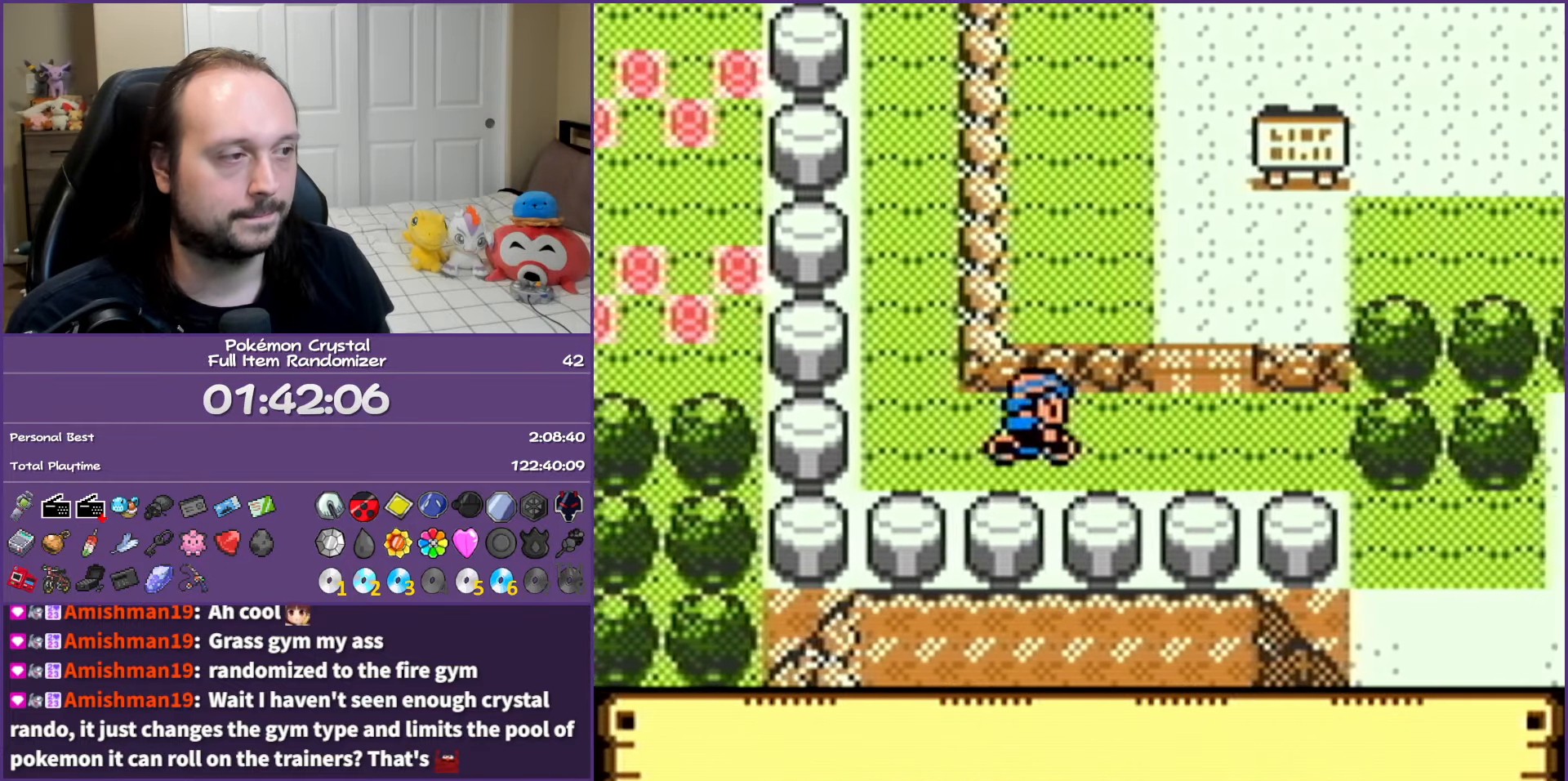
{"buttons": ["B", "DPAD_UP"], "events": [[67, "DPAD_UP", "down"], [83, "DPAD_RIGHT", "up"]]}
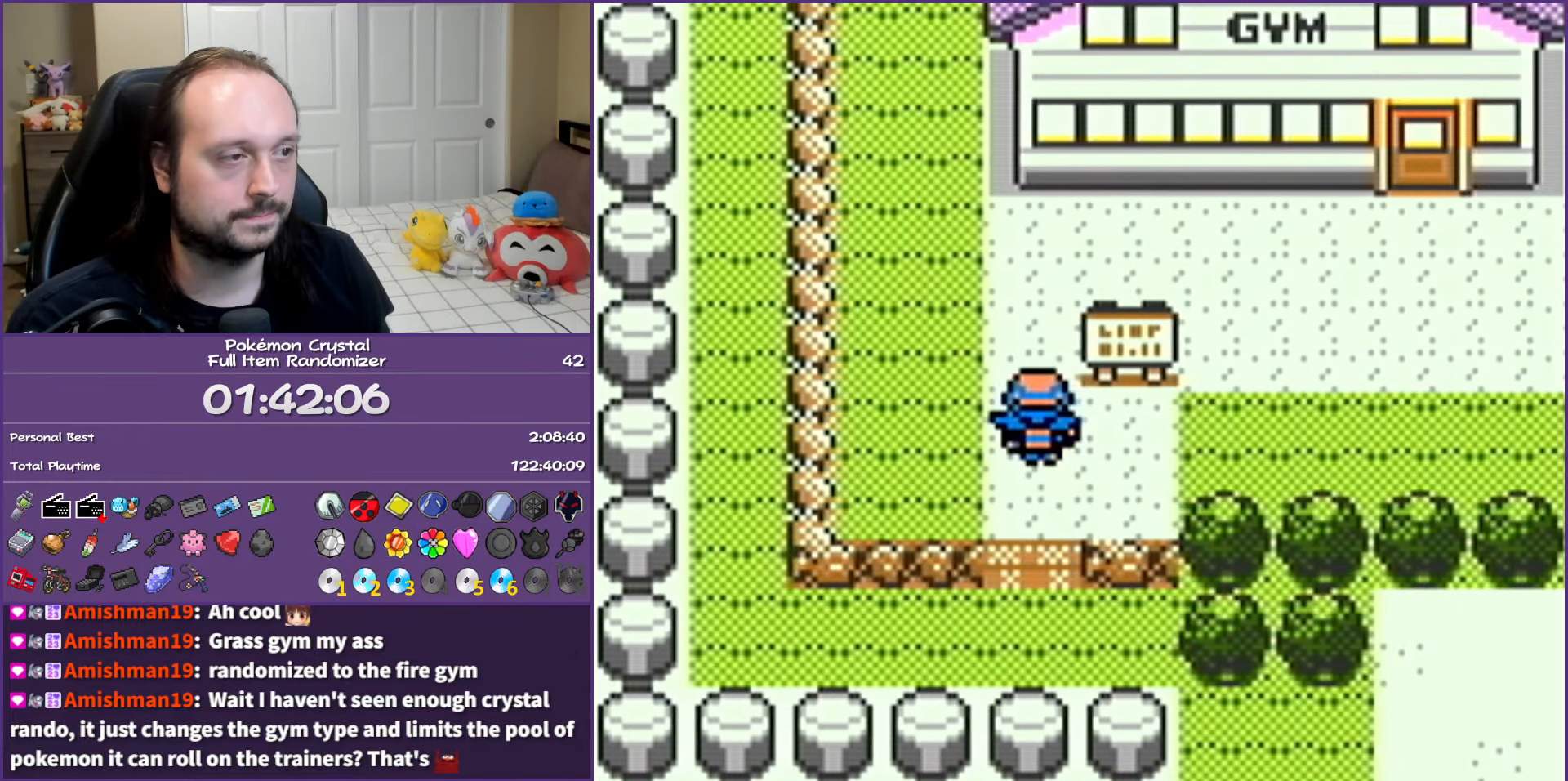
{"buttons": ["B", "DPAD_RIGHT"], "events": [[150, "DPAD_RIGHT", "down"], [183, "DPAD_UP", "up"]]}
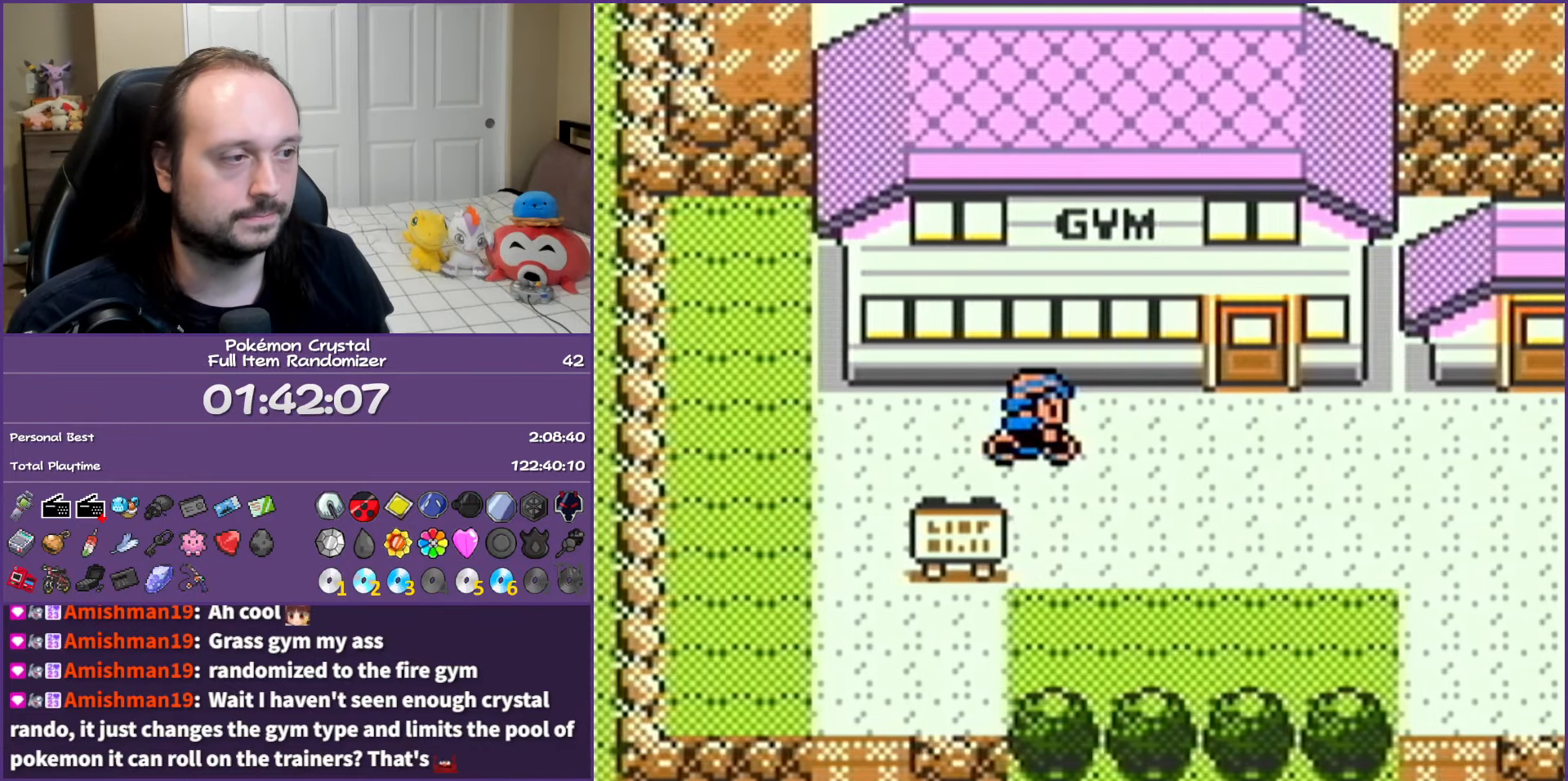
{"buttons": ["B"], "events": [[200, "DPAD_RIGHT", "up"], [200, "DPAD_UP", "down"], [500, "DPAD_UP", "up"]]}
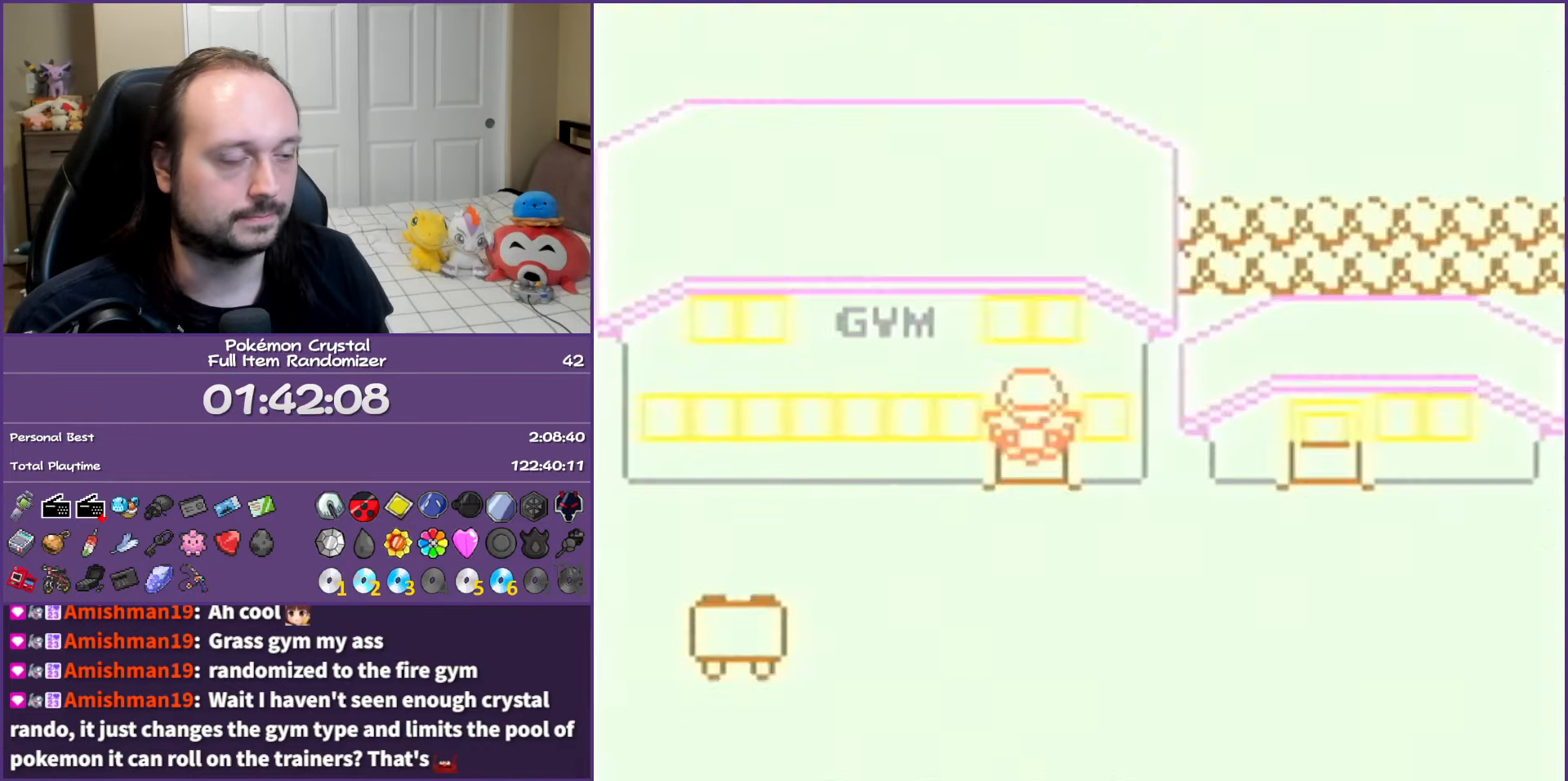
{"buttons": ["B", "DPAD_RIGHT"], "events": [[200, "DPAD_UP", "down"], [300, "DPAD_RIGHT", "down"], [317, "DPAD_UP", "up"]]}
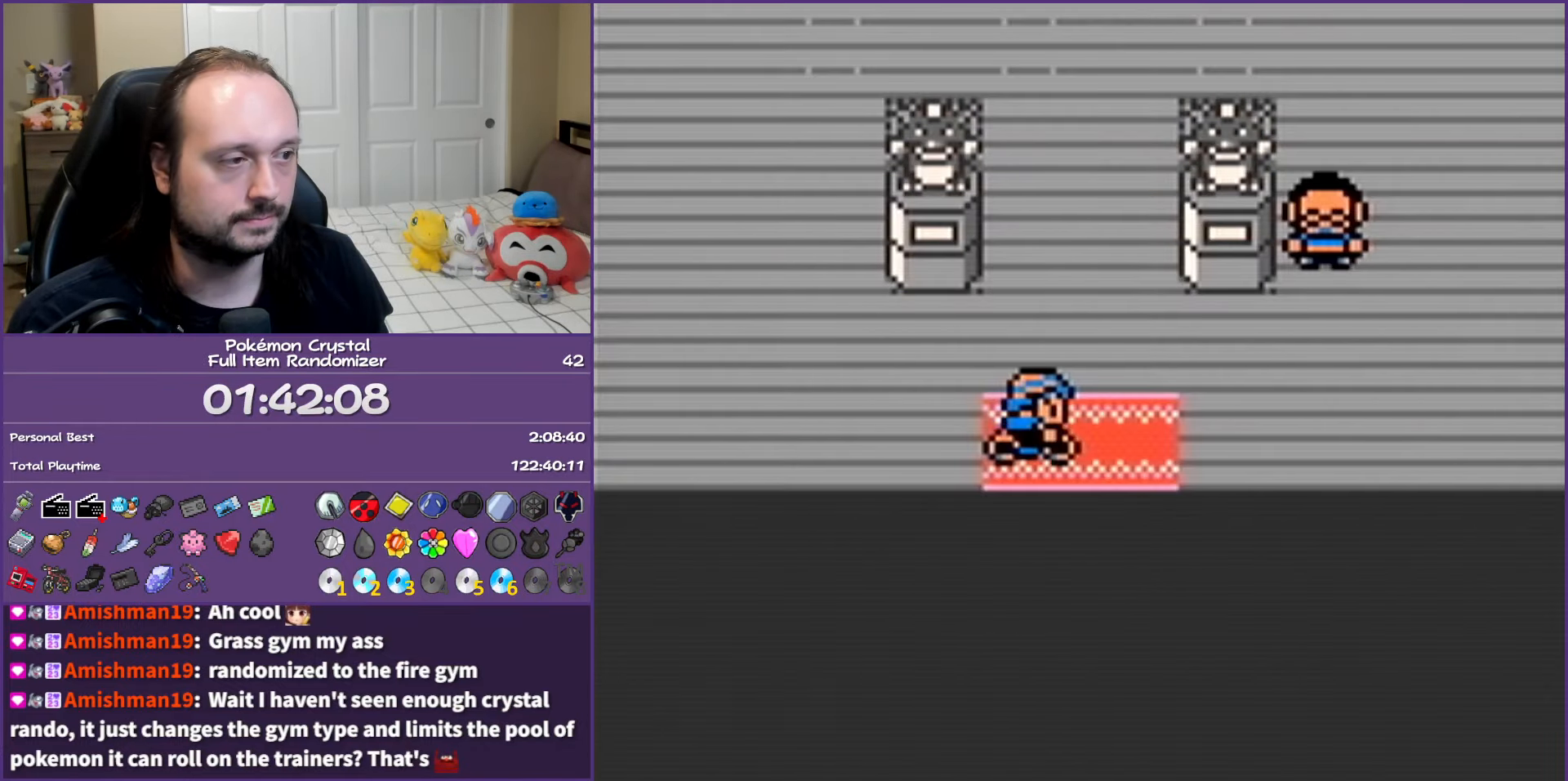
{"buttons": ["B", "DPAD_RIGHT"], "events": []}
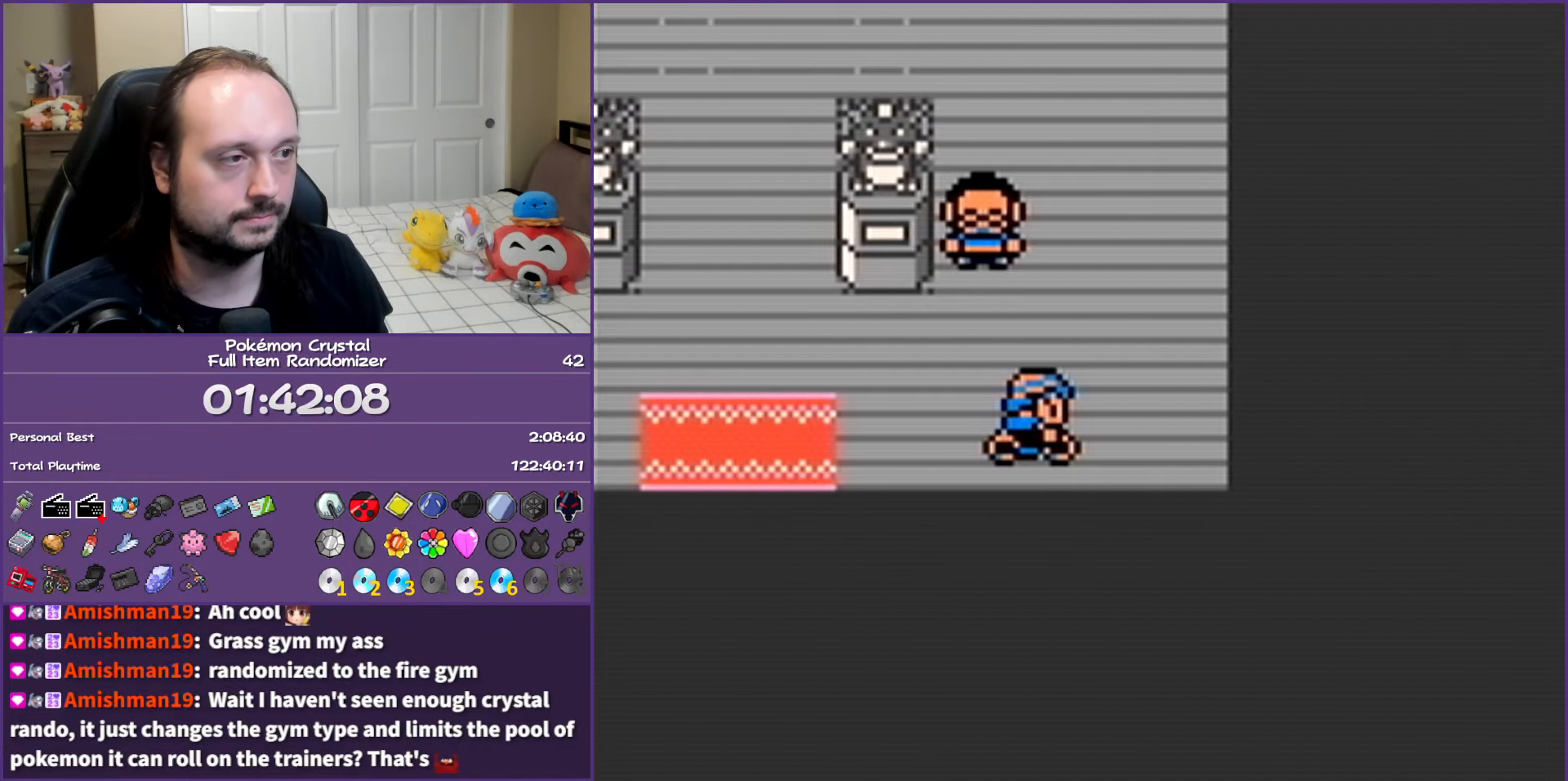
{"buttons": ["B", "DPAD_UP"], "events": [[17, "DPAD_UP", "down"], [33, "DPAD_RIGHT", "up"]]}
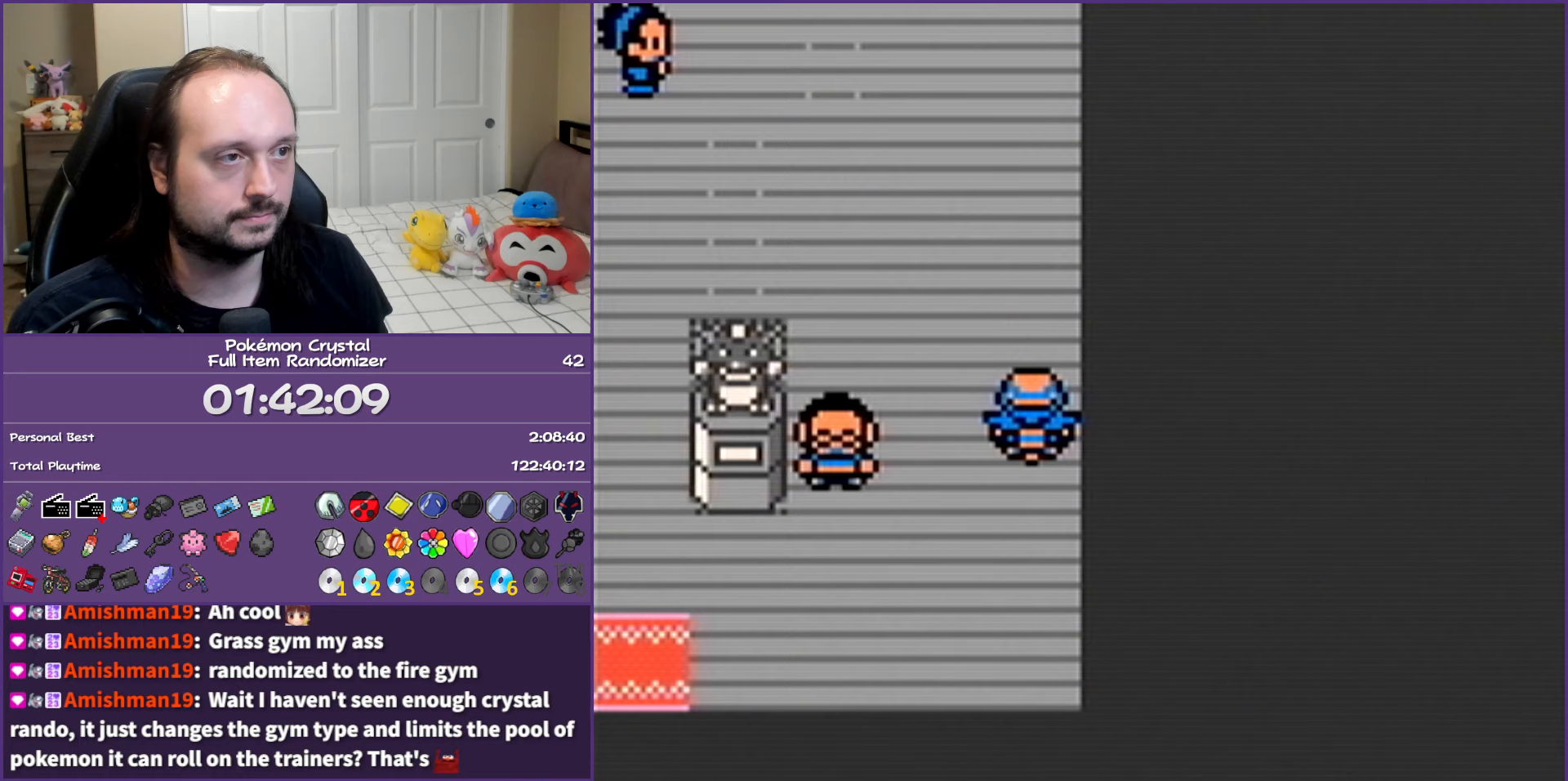
{"buttons": ["B", "DPAD_UP"], "events": []}
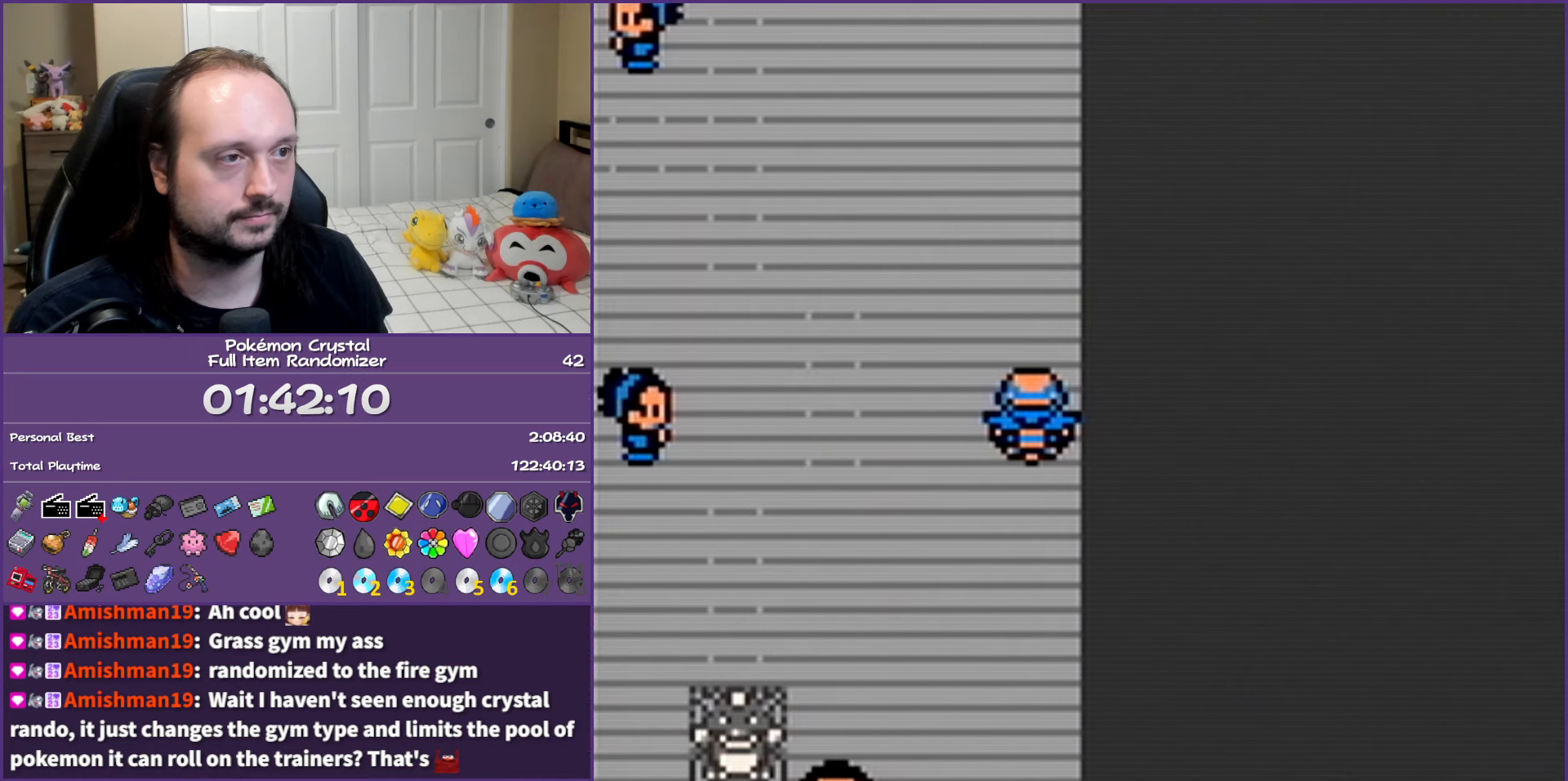
{"buttons": ["B", "DPAD_UP"], "events": [[167, "DPAD_LEFT", "down"], [183, "DPAD_UP", "up"], [367, "DPAD_UP", "down"], [400, "DPAD_LEFT", "up"]]}
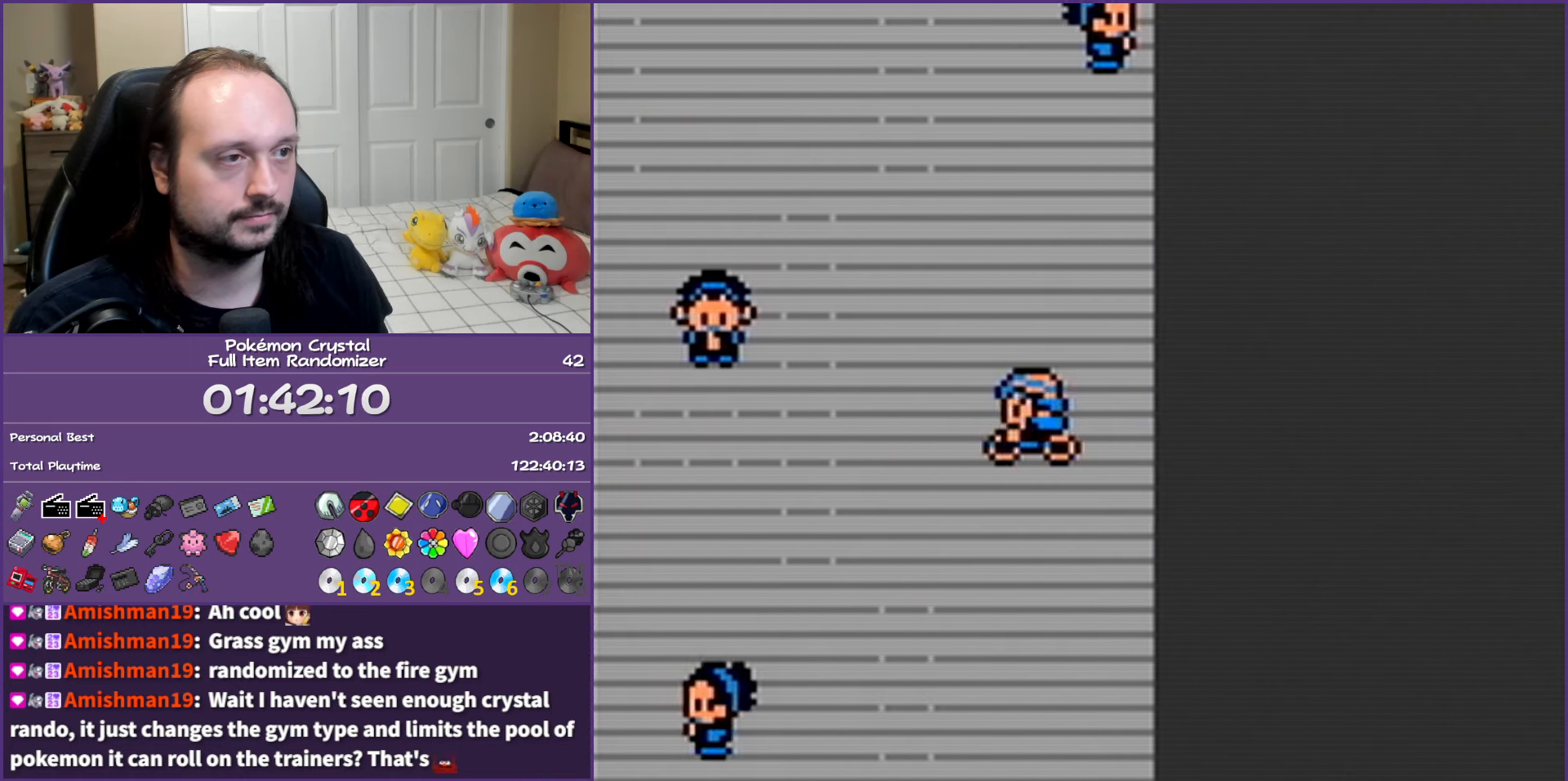
{"buttons": ["B", "DPAD_UP"], "events": []}
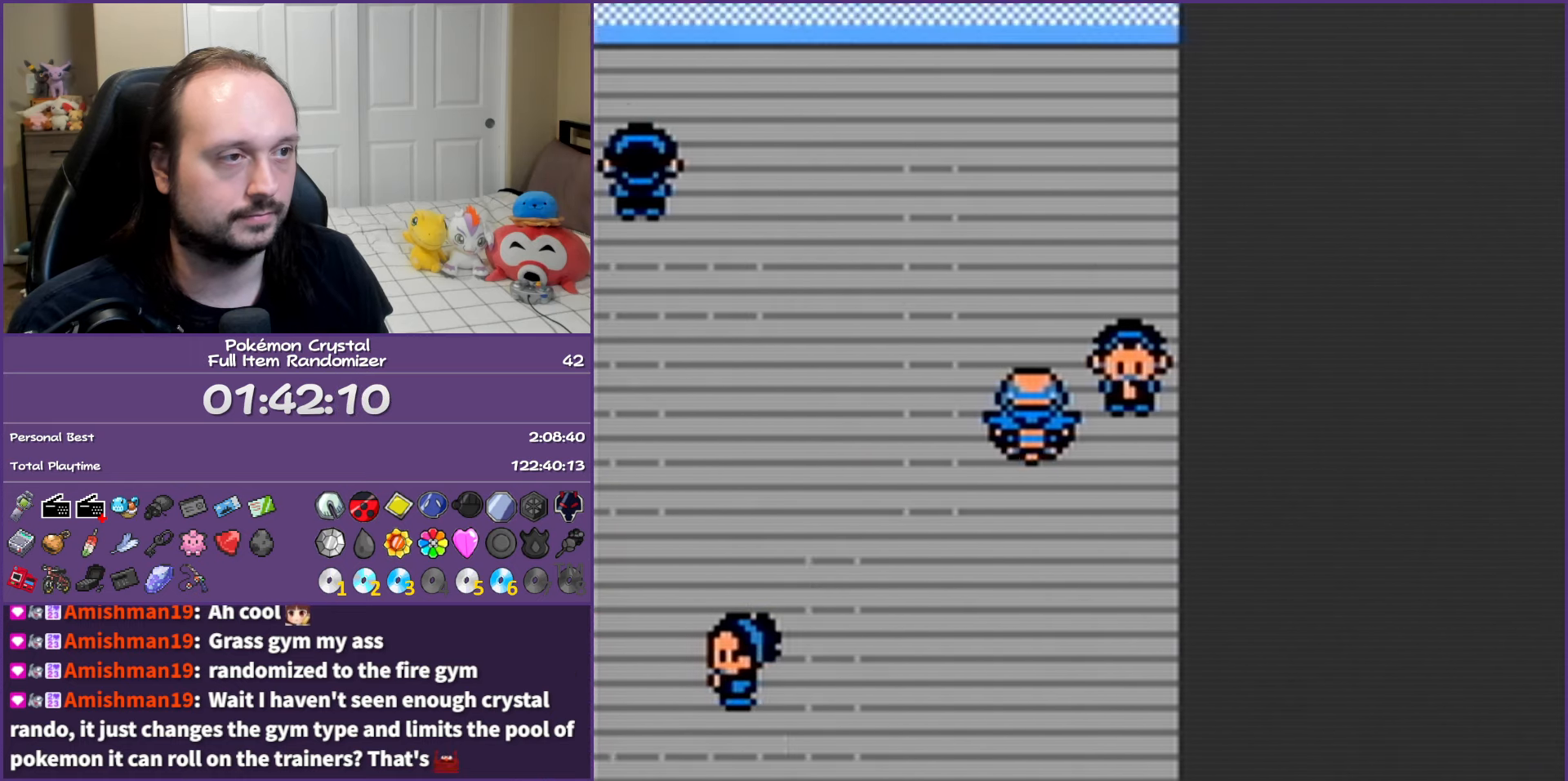
{"buttons": ["B", "DPAD_LEFT"], "events": [[283, "DPAD_LEFT", "down"], [333, "DPAD_UP", "up"]]}
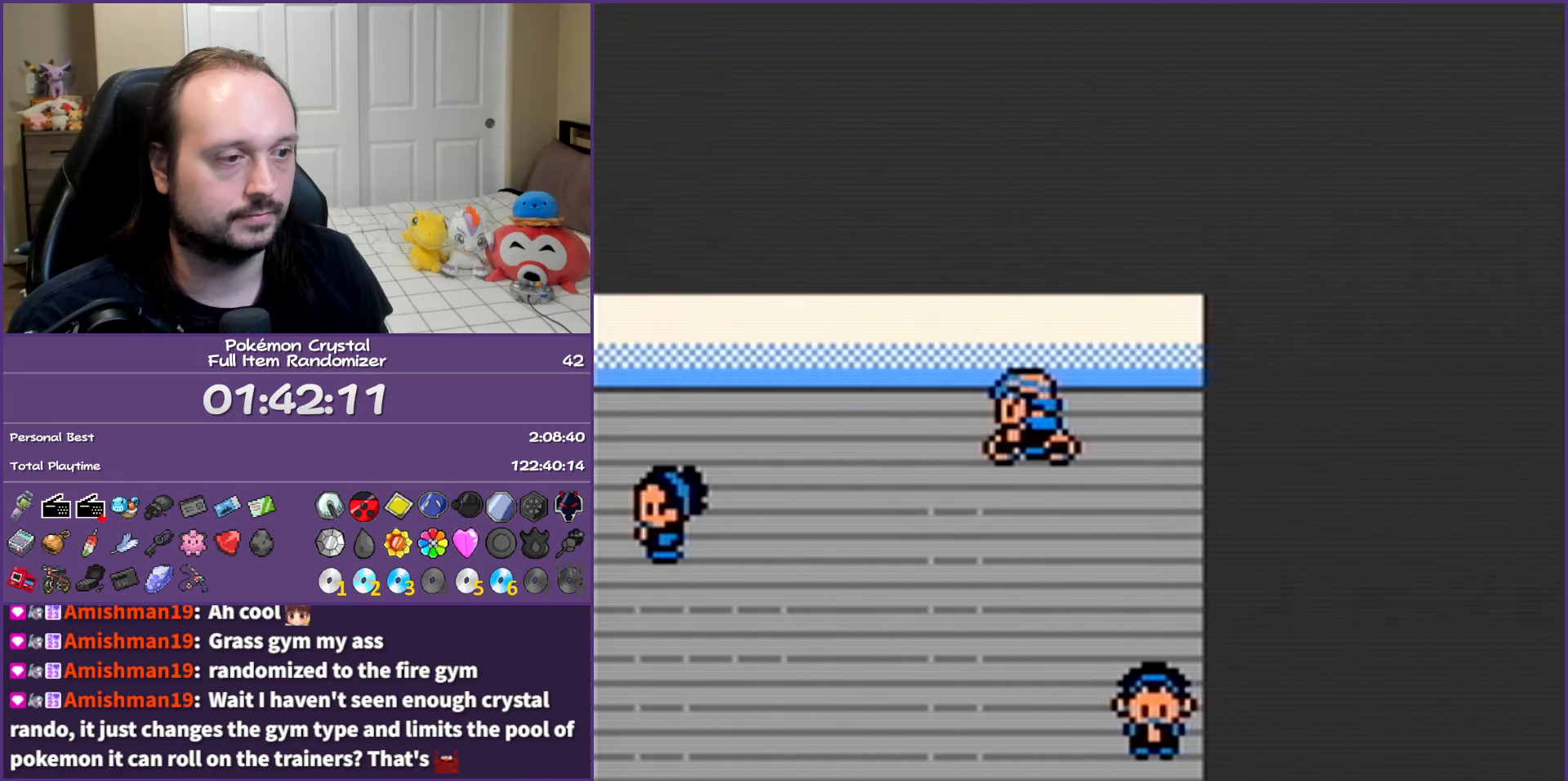
{"buttons": ["B", "DPAD_DOWN"], "events": [[100, "DPAD_DOWN", "down"], [117, "DPAD_LEFT", "up"]]}
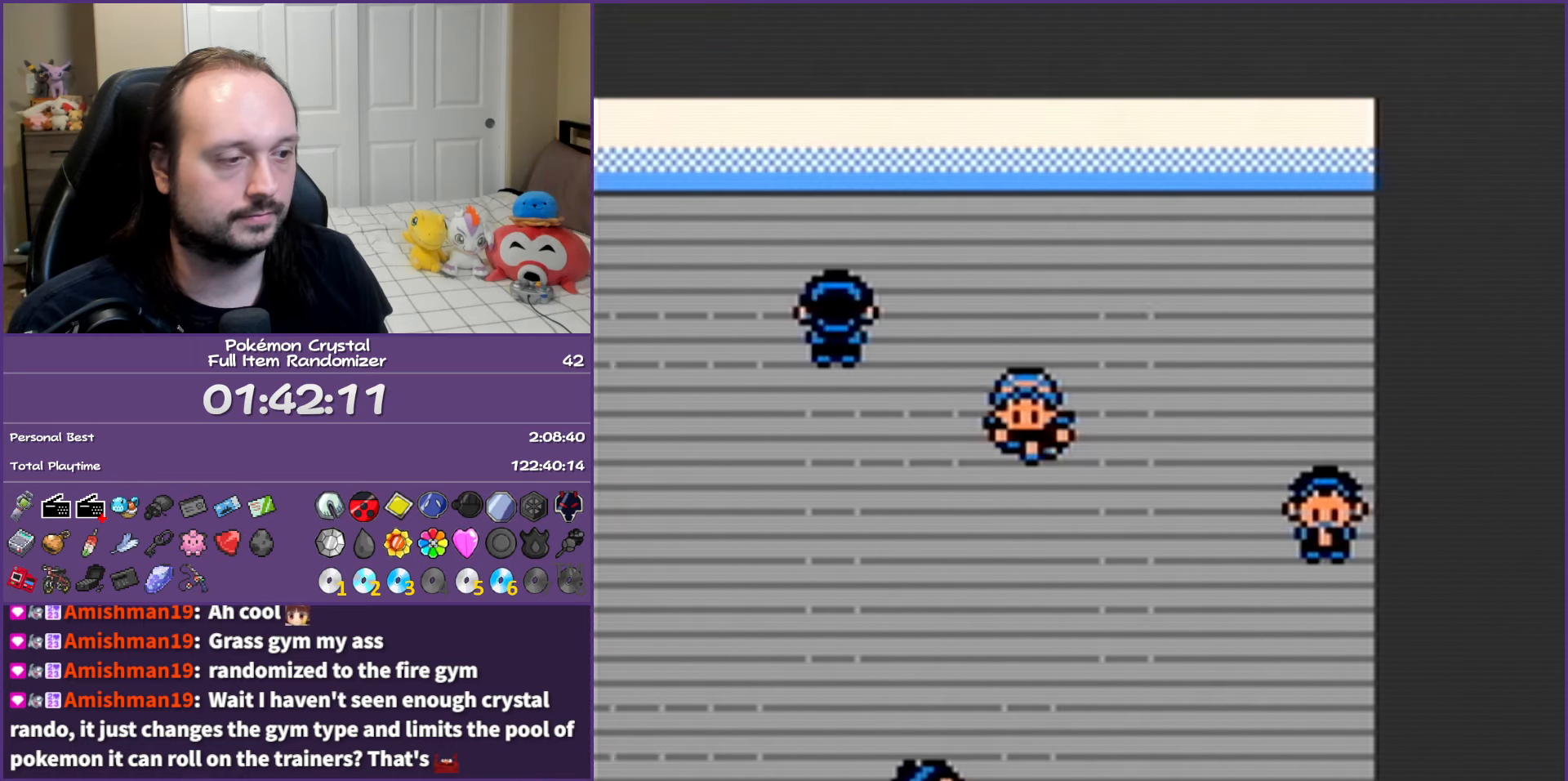
{"buttons": ["B", "DPAD_LEFT"], "events": [[33, "DPAD_LEFT", "down"], [50, "DPAD_DOWN", "up"], [233, "DPAD_DOWN", "down"], [250, "DPAD_LEFT", "up"], [417, "DPAD_LEFT", "down"], [450, "DPAD_DOWN", "up"]]}
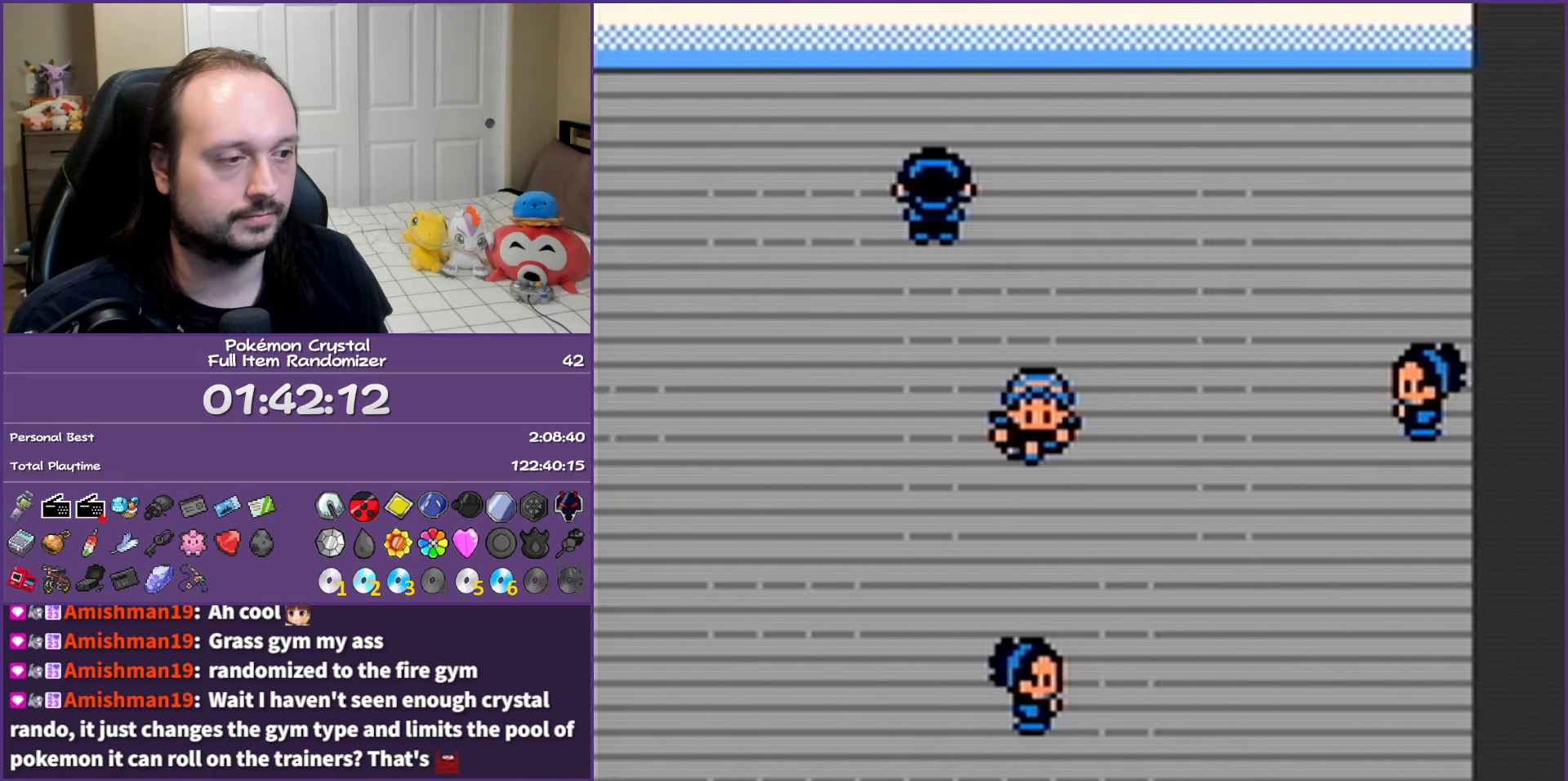
{"buttons": ["B", "DPAD_LEFT"], "events": [[117, "DPAD_DOWN", "down"], [150, "DPAD_LEFT", "up"], [250, "DPAD_DOWN", "up"], [250, "DPAD_LEFT", "down"], [333, "DPAD_DOWN", "down"], [383, "DPAD_DOWN", "up"]]}
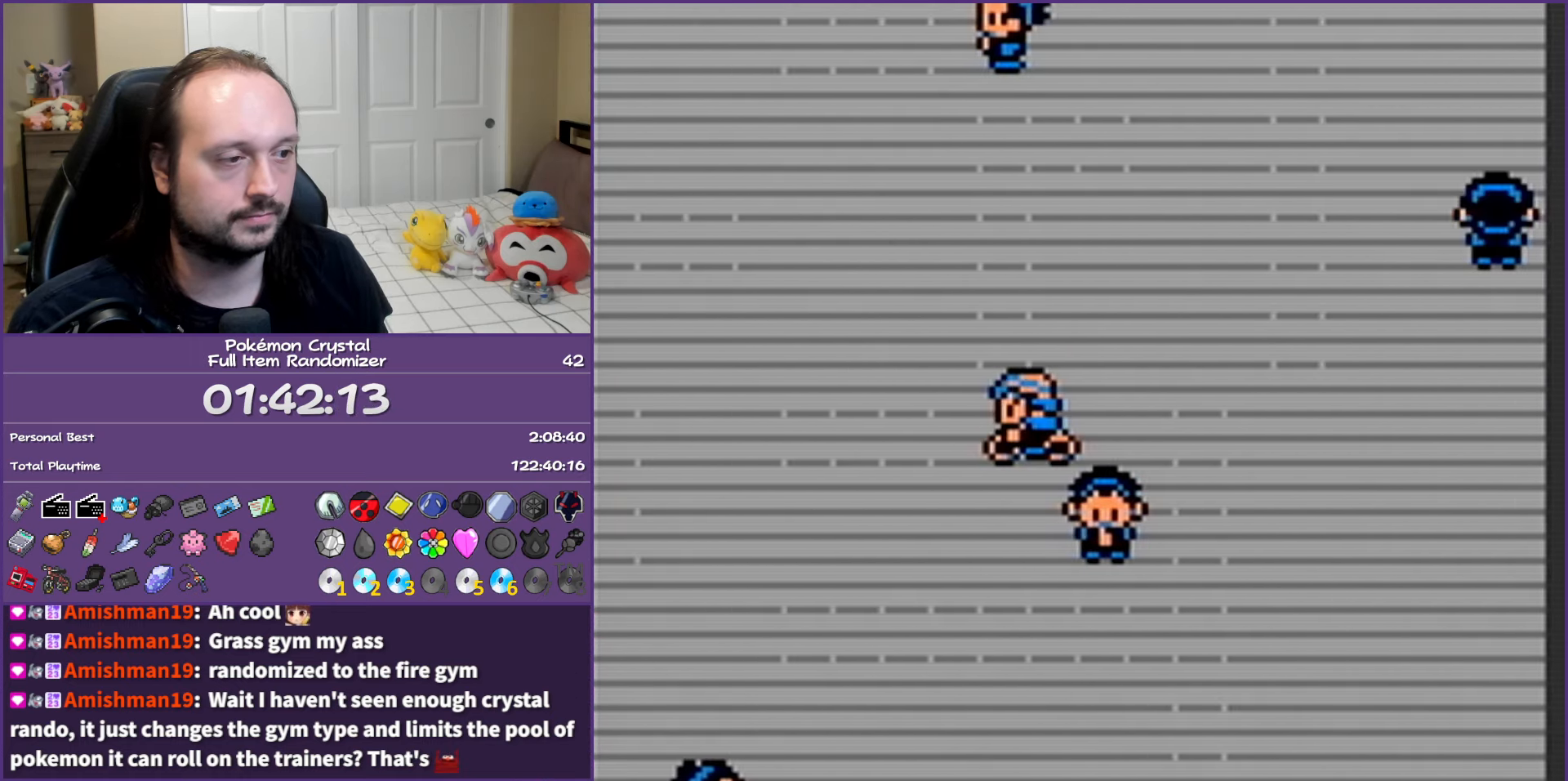
{"buttons": ["B", "DPAD_LEFT"], "events": [[83, "DPAD_DOWN", "down"], [117, "DPAD_LEFT", "up"], [233, "DPAD_LEFT", "down"], [250, "DPAD_DOWN", "up"]]}